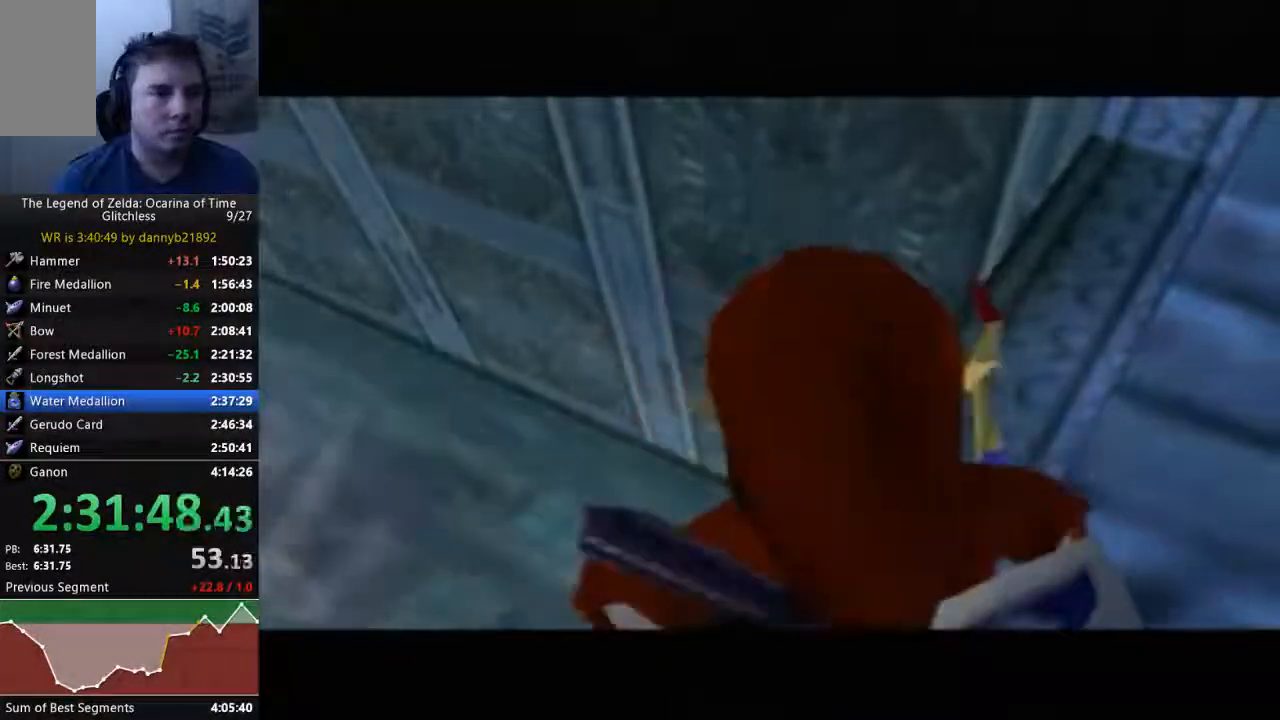
Gameplay with a controller (Nintendo layout); each line is a JSON object with the inputs held at the frame after it. "events" lists button and stick changes between this image and that frame as [ms after this image, input, new state], when the widget could be followed in between. Not read: C_DOWN C_LEFT C_UP L3 R3 Z.
{"buttons": [], "left_stick": "center", "events": []}
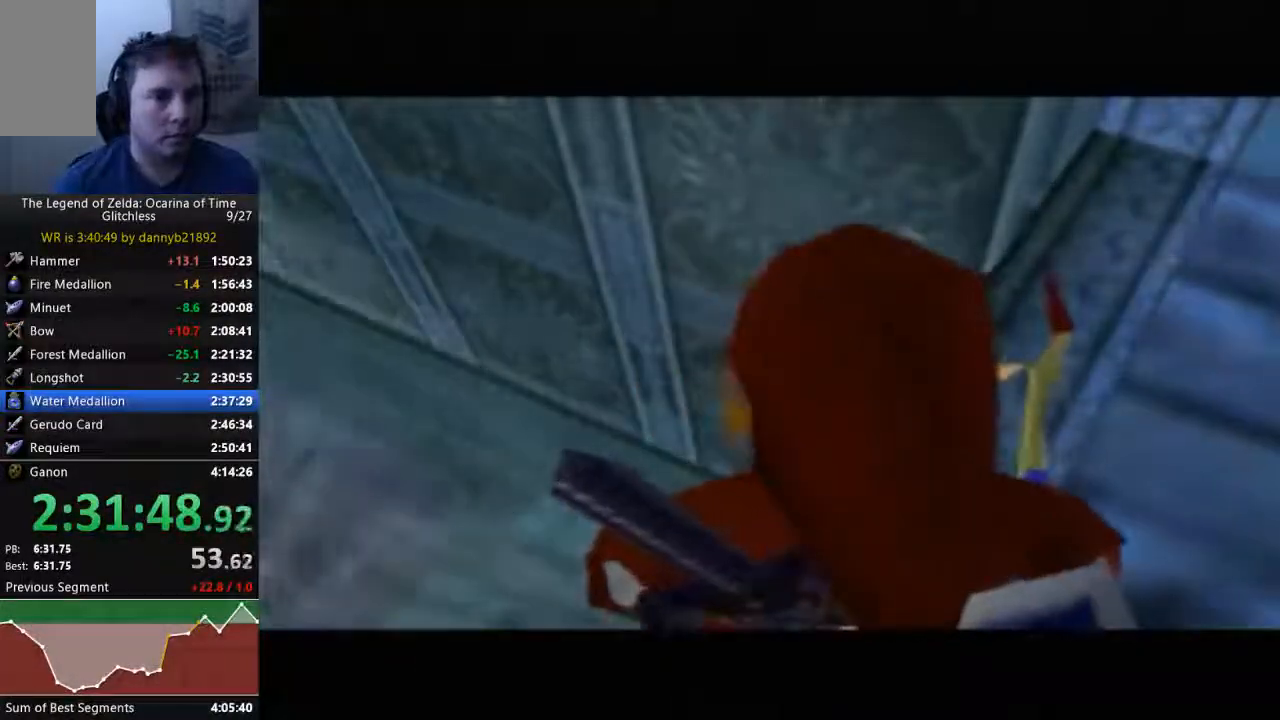
{"buttons": [], "left_stick": "center", "events": []}
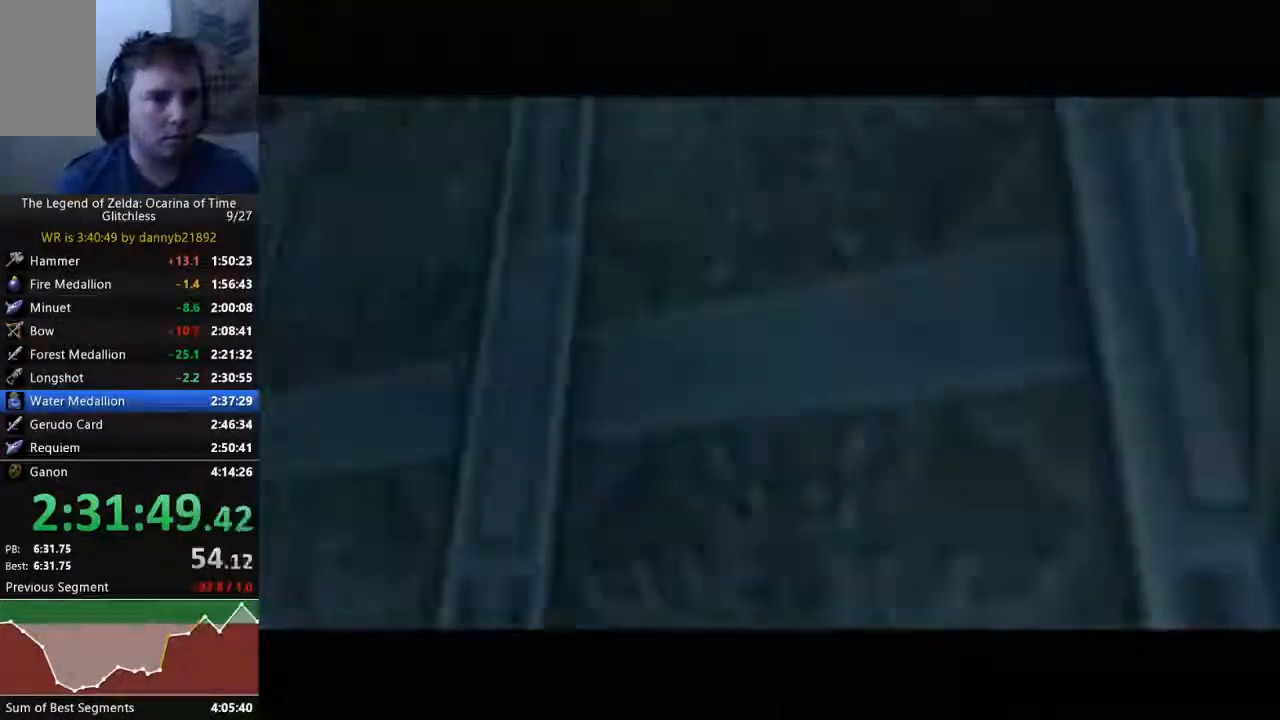
{"buttons": [], "left_stick": "right"}
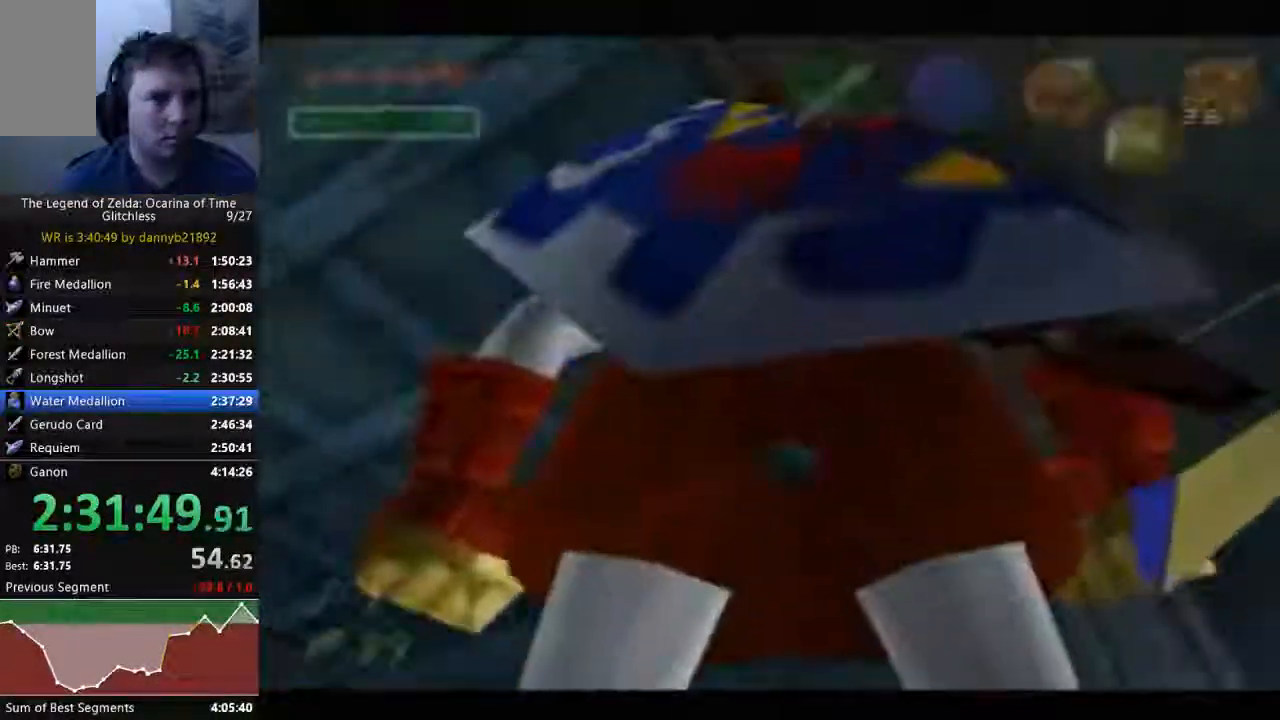
{"buttons": ["A"], "left_stick": "left", "events": [[100, "left_stick", "center"], [300, "left_stick", "left"], [433, "A", "down"]]}
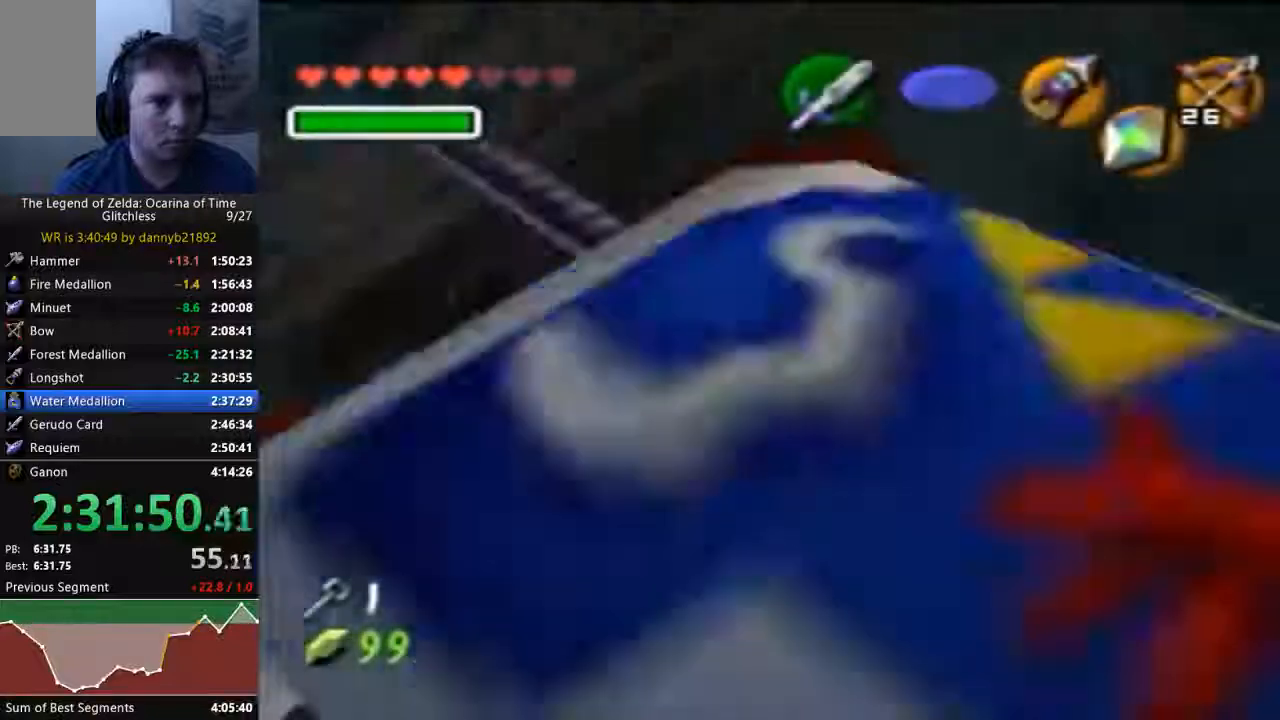
{"buttons": [], "left_stick": "left", "events": [[33, "A", "up"]]}
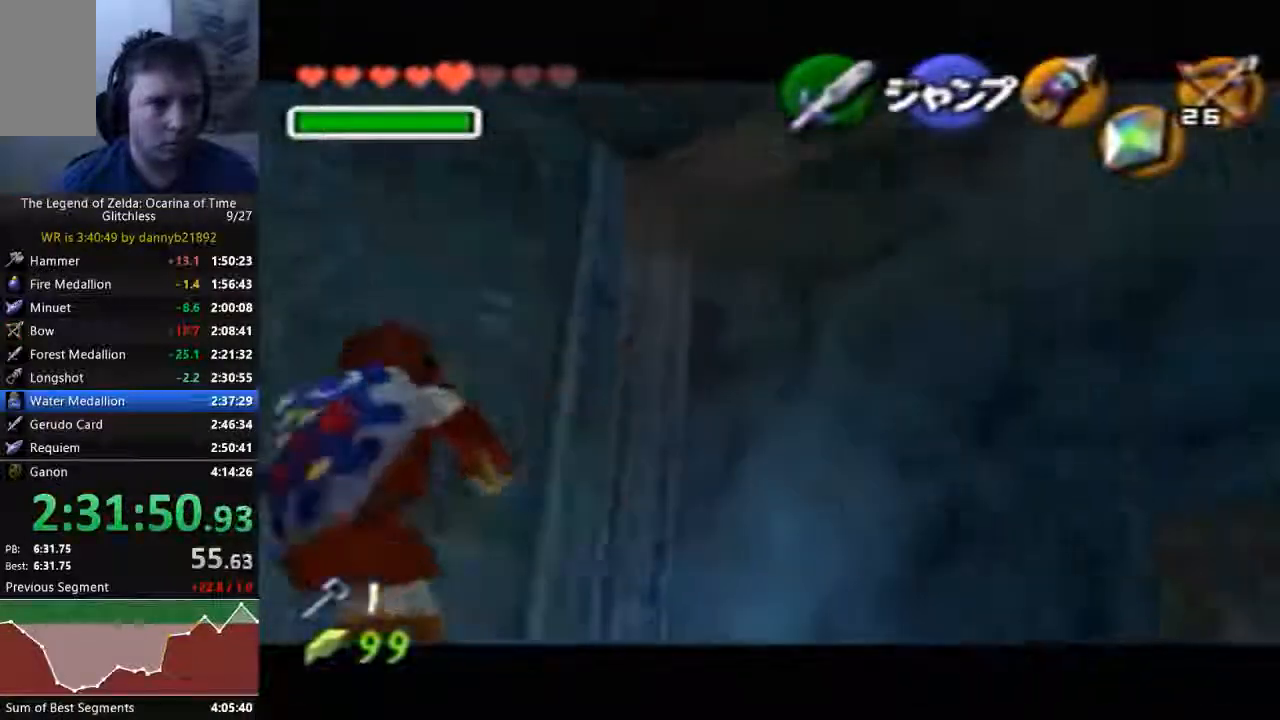
{"buttons": [], "left_stick": "left", "events": []}
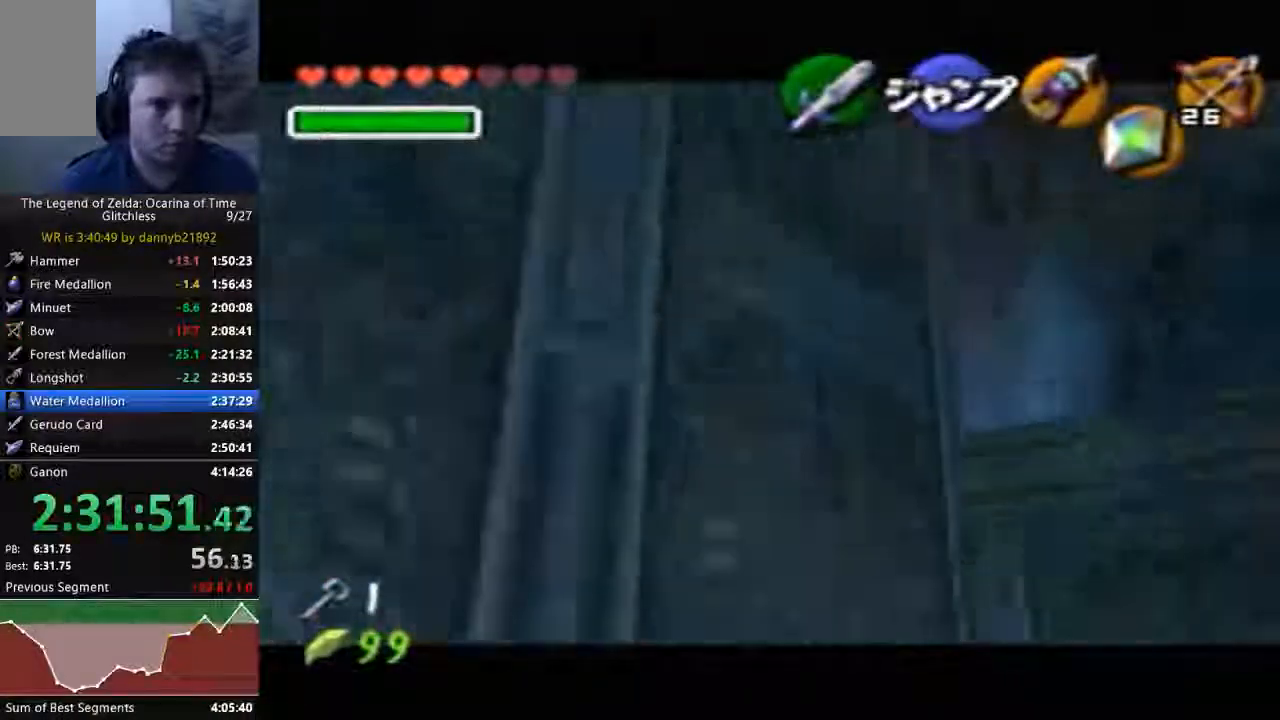
{"buttons": ["B"], "left_stick": "left", "events": [[433, "B", "down"]]}
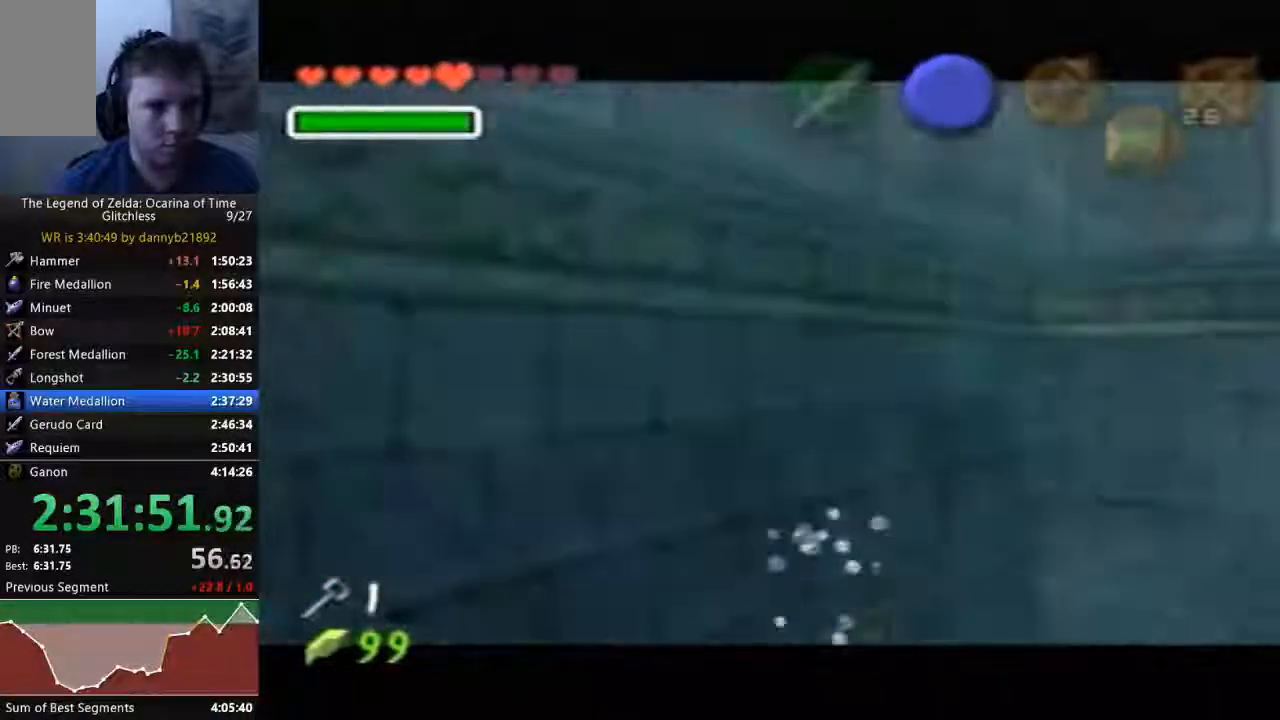
{"buttons": ["B"], "left_stick": "left", "events": [[67, "B", "up"], [167, "B", "down"], [267, "B", "up"], [500, "B", "down"]]}
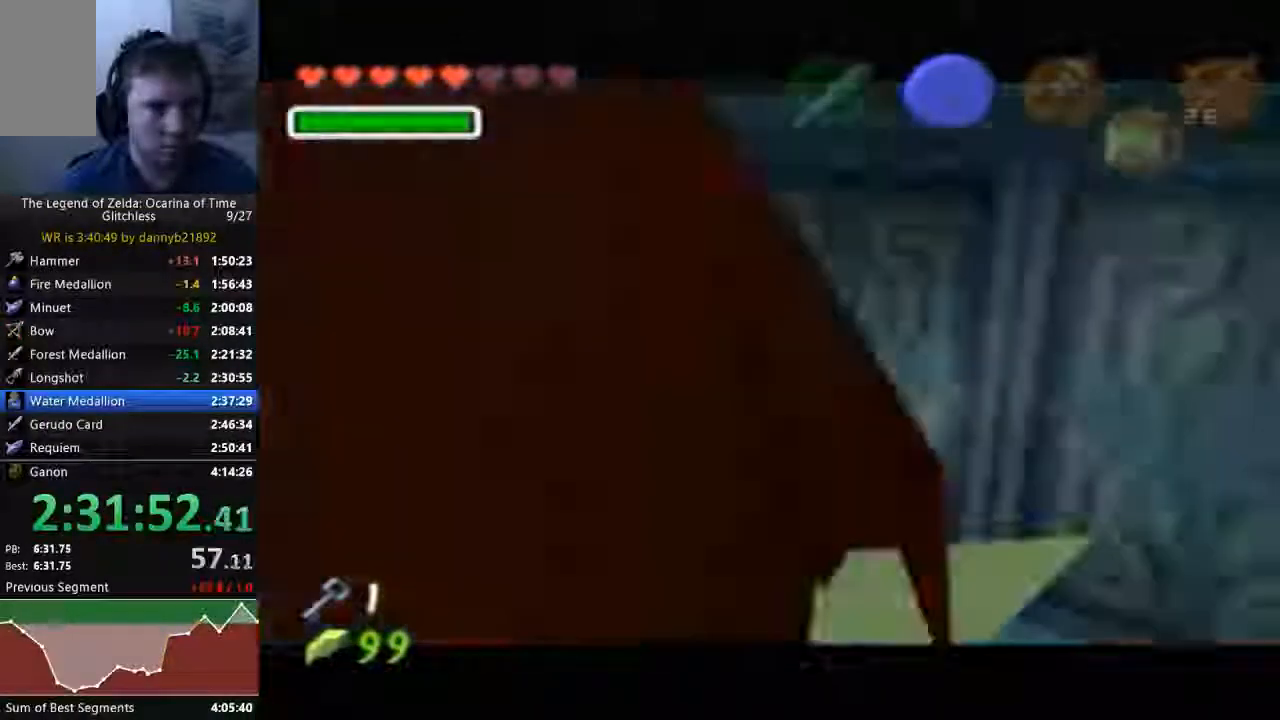
{"buttons": ["B"], "left_stick": "left", "events": [[100, "B", "up"], [167, "B", "down"], [300, "B", "up"], [500, "B", "down"]]}
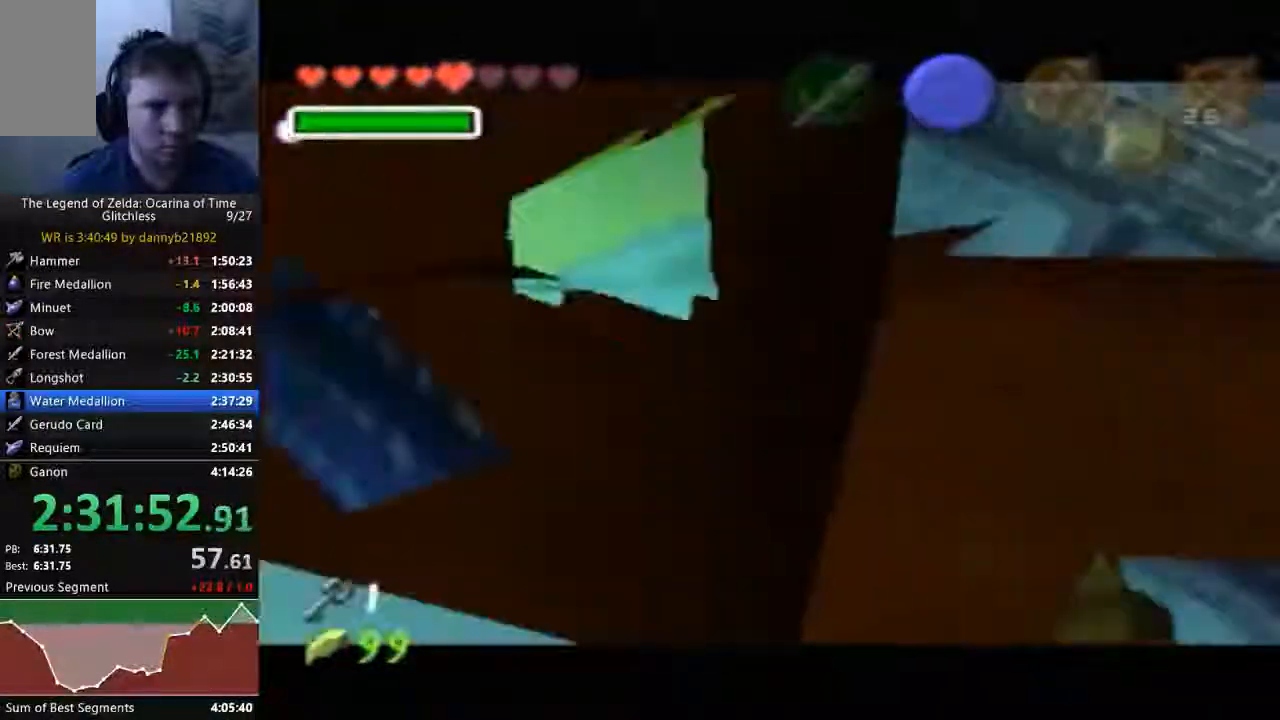
{"buttons": [], "left_stick": "left", "events": [[100, "B", "up"], [200, "B", "down"], [300, "B", "up"]]}
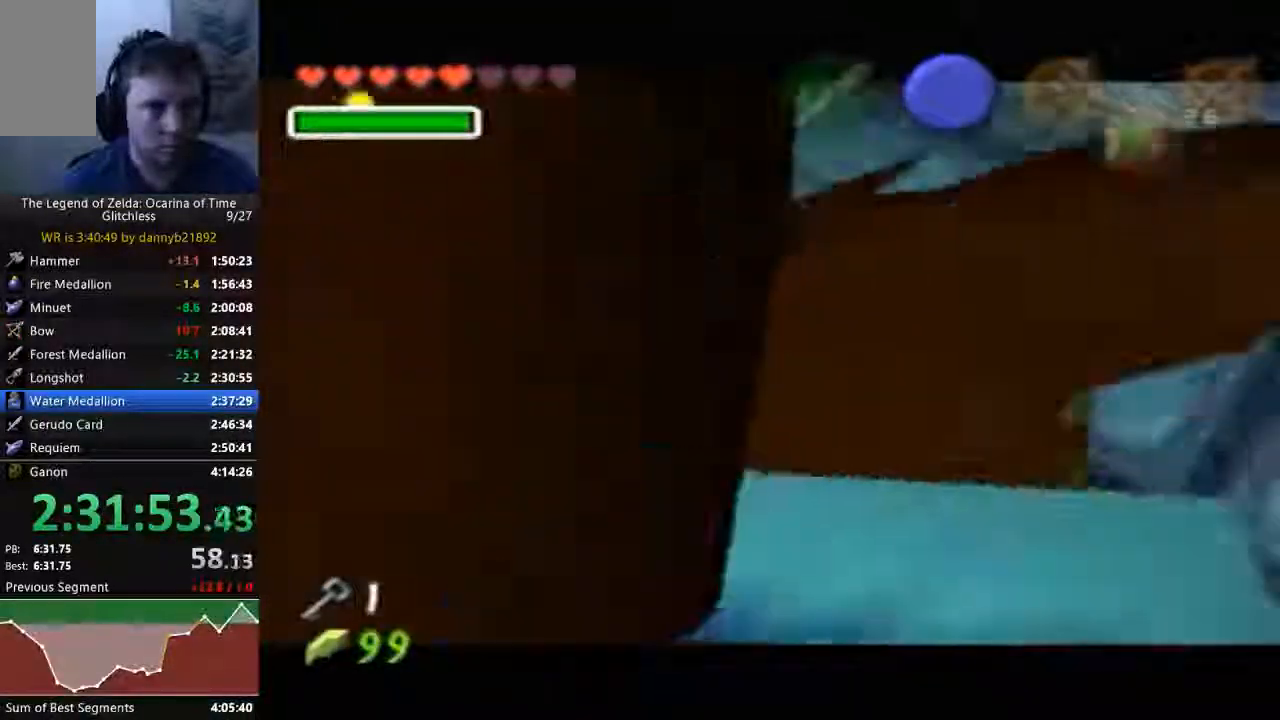
{"buttons": [], "left_stick": "left", "events": [[67, "B", "down"], [133, "B", "up"], [233, "B", "down"], [333, "B", "up"], [400, "B", "down"], [500, "B", "up"]]}
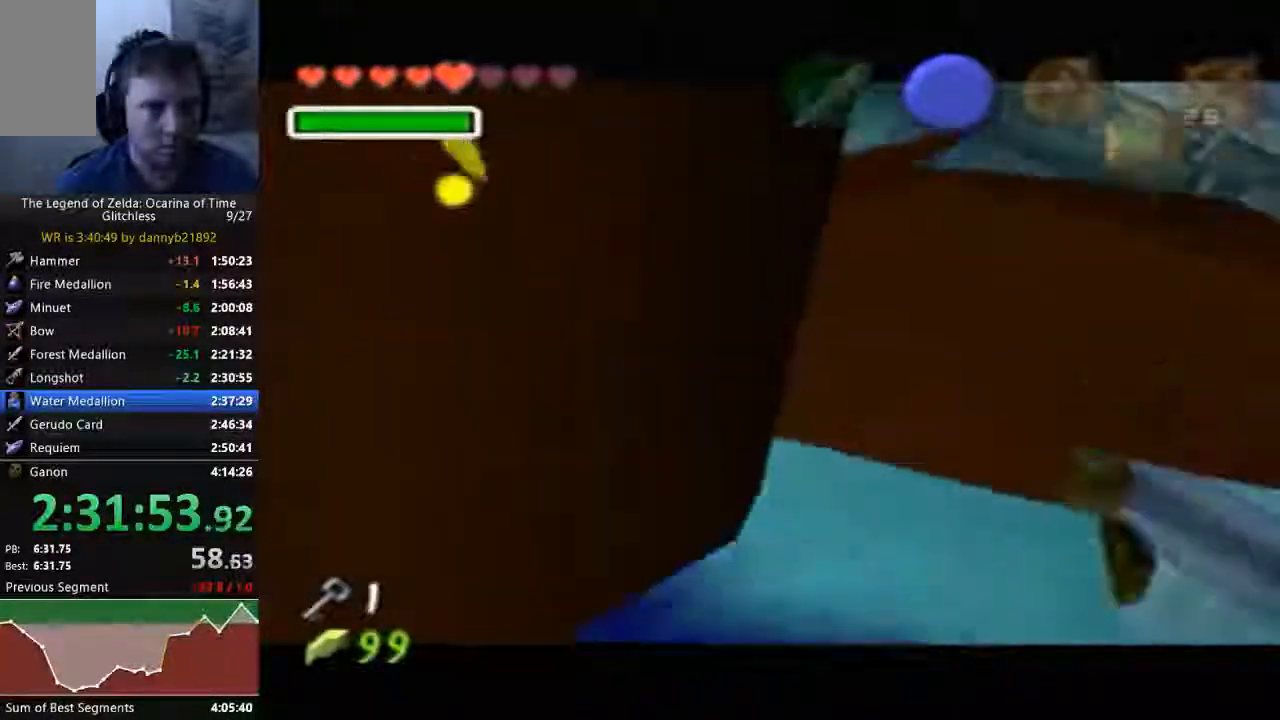
{"buttons": ["B"], "left_stick": "left", "events": [[67, "B", "down"], [167, "B", "up"], [300, "B", "down"], [400, "B", "up"], [467, "B", "down"]]}
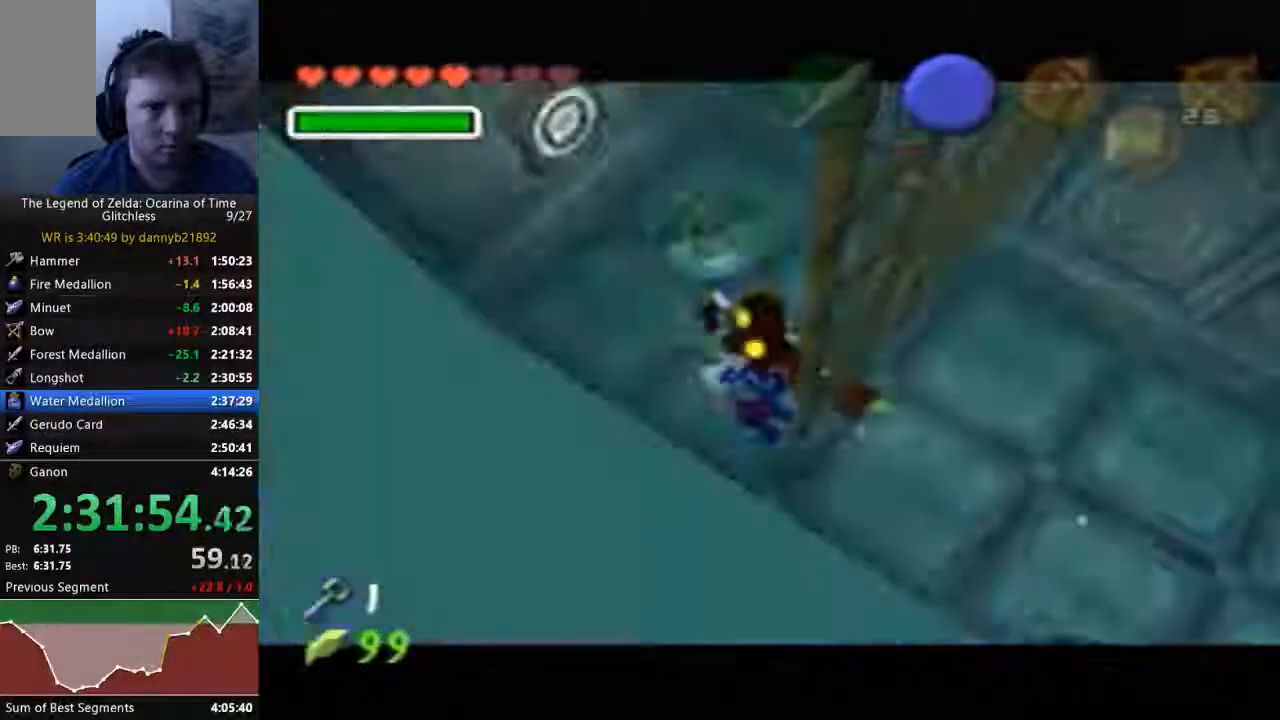
{"buttons": [], "left_stick": "up", "events": [[67, "B", "up"], [167, "B", "down"], [267, "B", "up"], [267, "left_stick", "center"], [433, "left_stick", "up"]]}
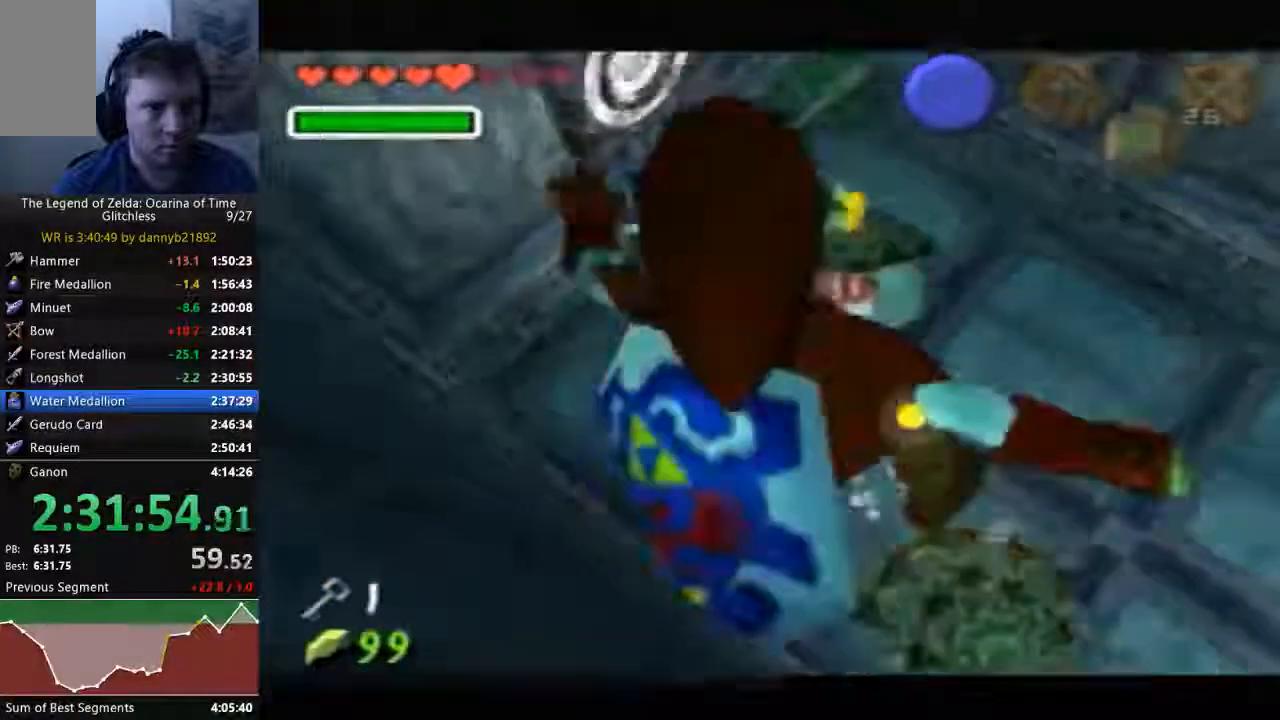
{"buttons": [], "left_stick": "up-left", "events": [[433, "left_stick", "up-left"]]}